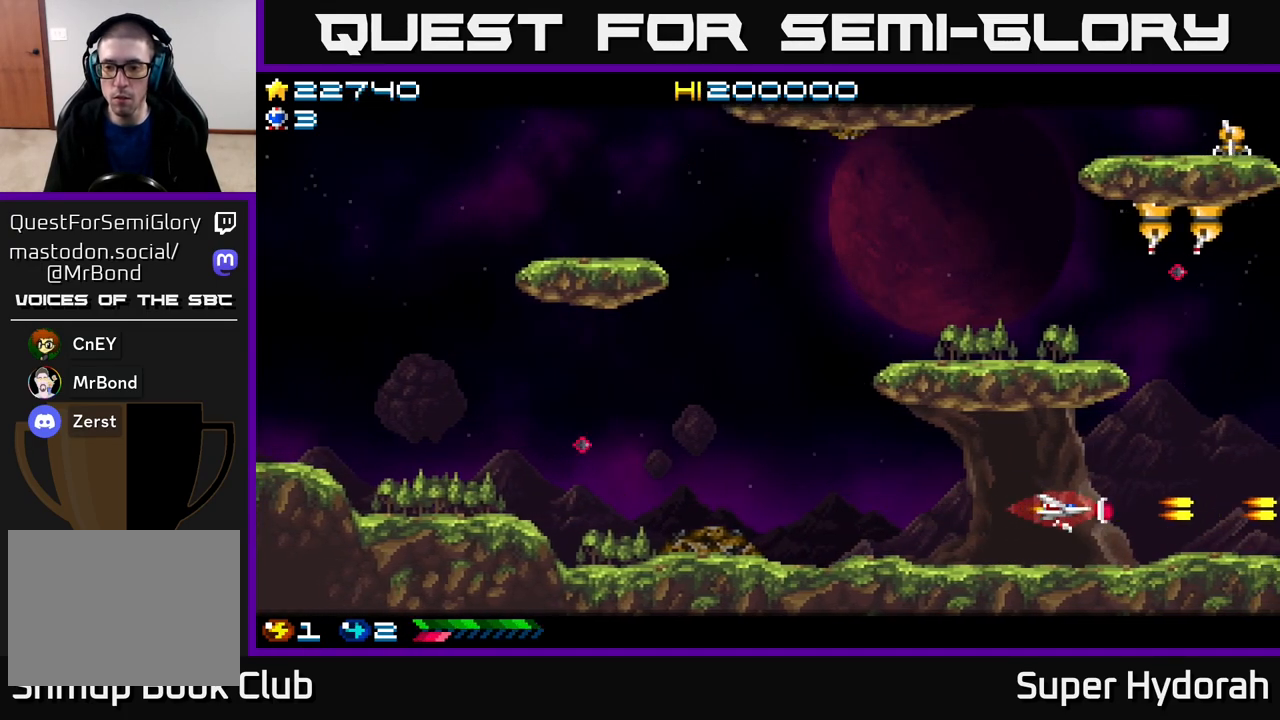
Gameplay with a controller (Xbox layout); each line is a JSON object with the inputs held at the frame after it. "events" lists button and stick changes between this image and that frame as [ms after this image, input, new state], when the widget could be followed in between. Not read: left_stick right_stick.
{"buttons": ["DPAD_UP"], "events": [[83, "A", "up"], [117, "DPAD_UP", "down"], [283, "A", "down"], [400, "DPAD_RIGHT", "up"], [483, "A", "up"]]}
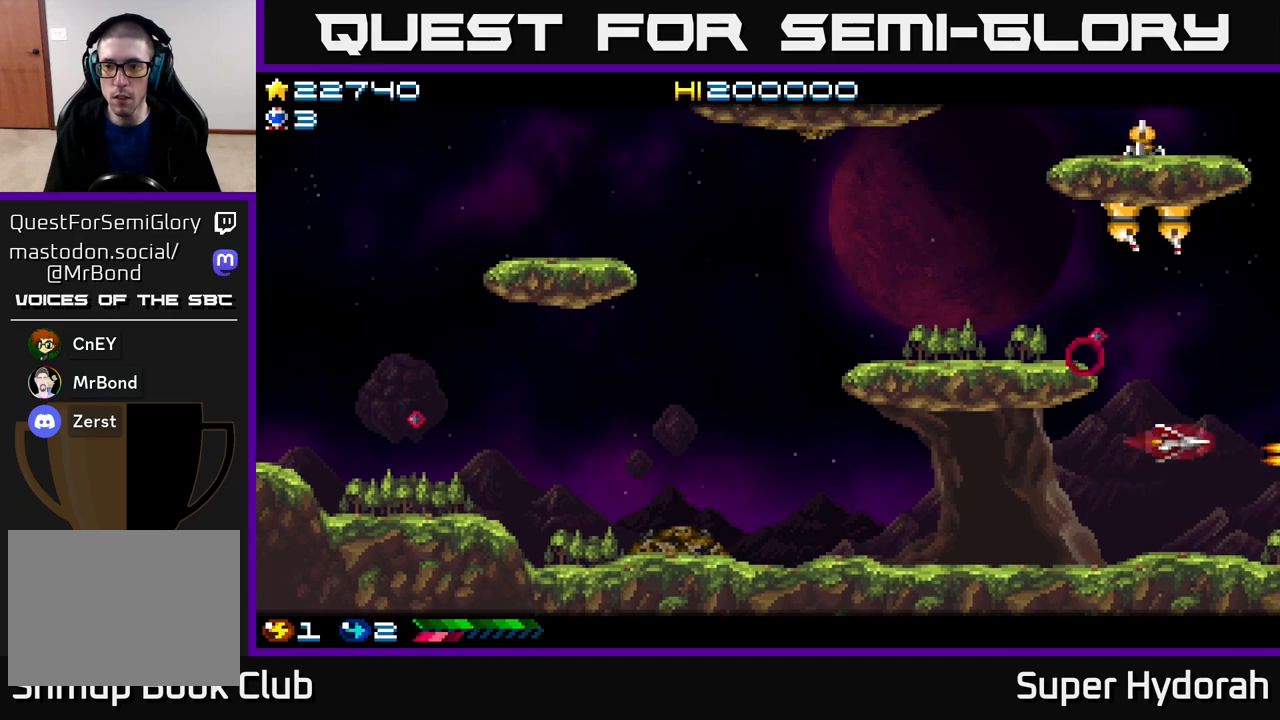
{"buttons": ["DPAD_UP", "DPAD_LEFT"], "events": [[100, "DPAD_LEFT", "down"], [333, "DPAD_UP", "up"], [500, "DPAD_UP", "down"]]}
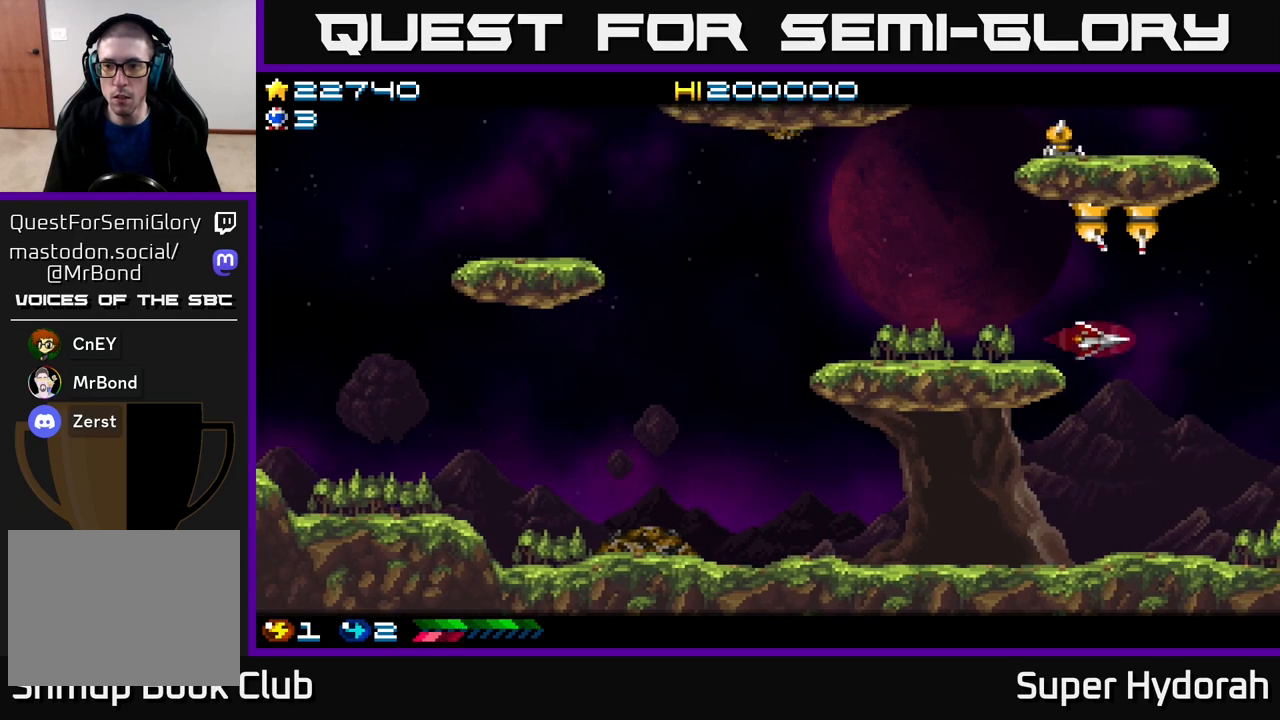
{"buttons": ["A", "DPAD_LEFT"], "events": [[400, "A", "down"], [500, "DPAD_UP", "up"]]}
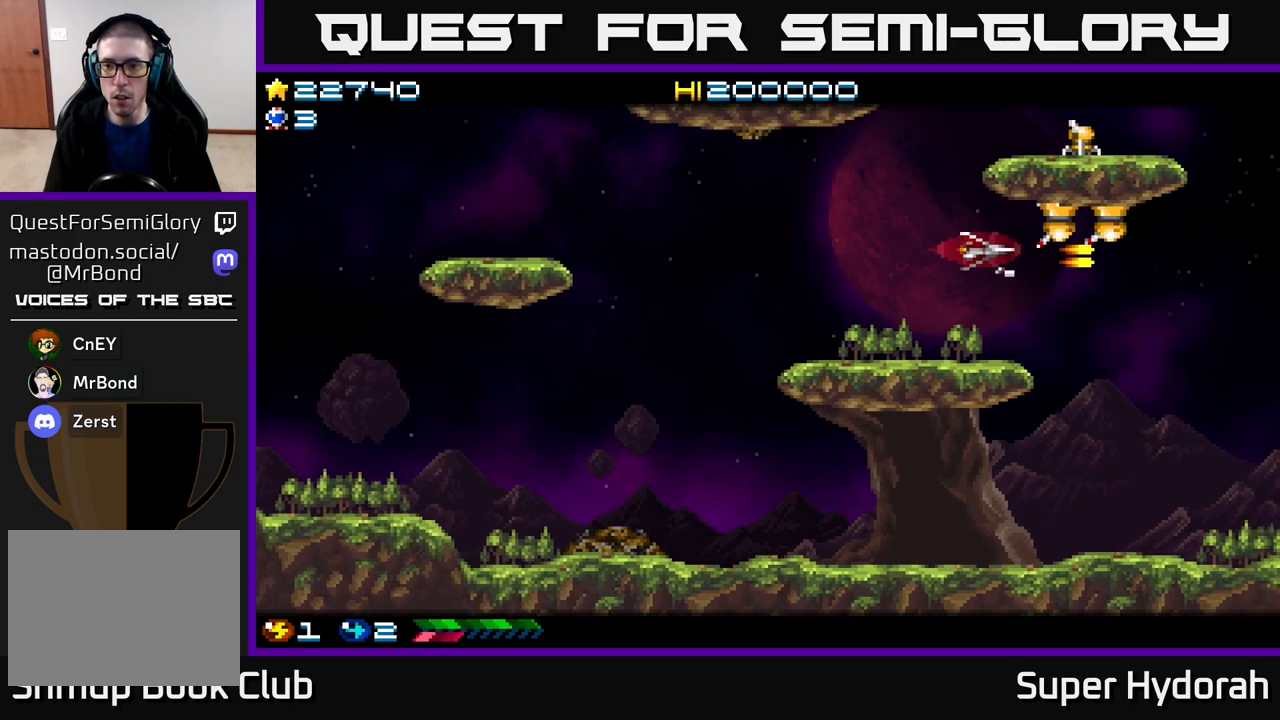
{"buttons": ["DPAD_UP"], "events": [[133, "DPAD_UP", "down"], [250, "A", "up"], [383, "DPAD_LEFT", "up"]]}
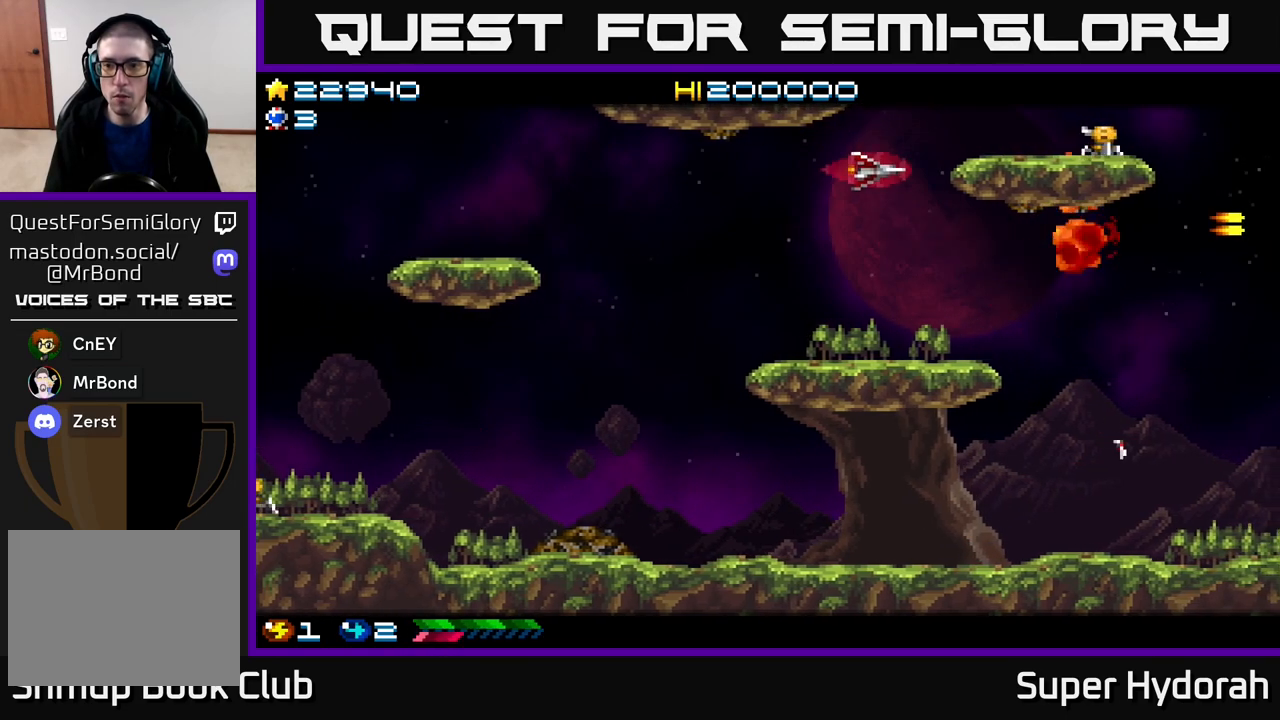
{"buttons": ["DPAD_DOWN", "DPAD_LEFT"], "events": [[67, "A", "down"], [100, "DPAD_UP", "up"], [150, "DPAD_DOWN", "down"], [233, "A", "up"], [383, "DPAD_LEFT", "down"]]}
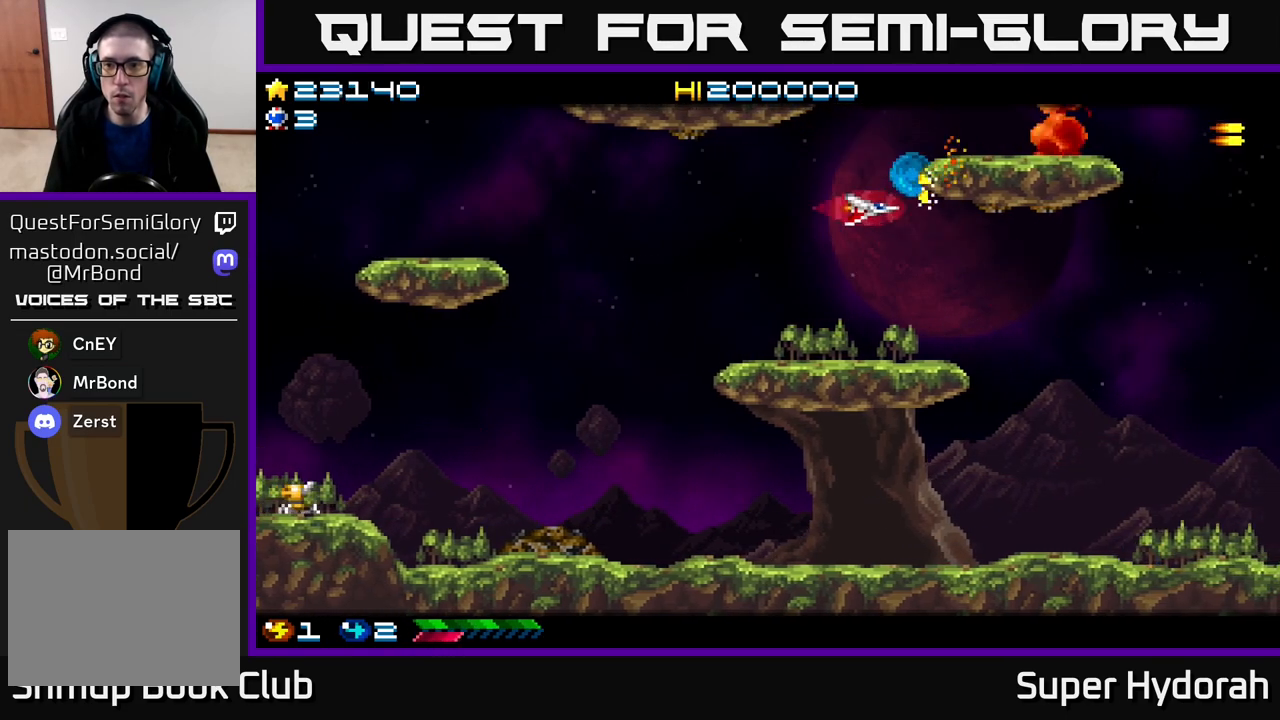
{"buttons": ["DPAD_RIGHT"], "events": [[17, "DPAD_LEFT", "up"], [150, "DPAD_RIGHT", "down"], [250, "DPAD_DOWN", "up"]]}
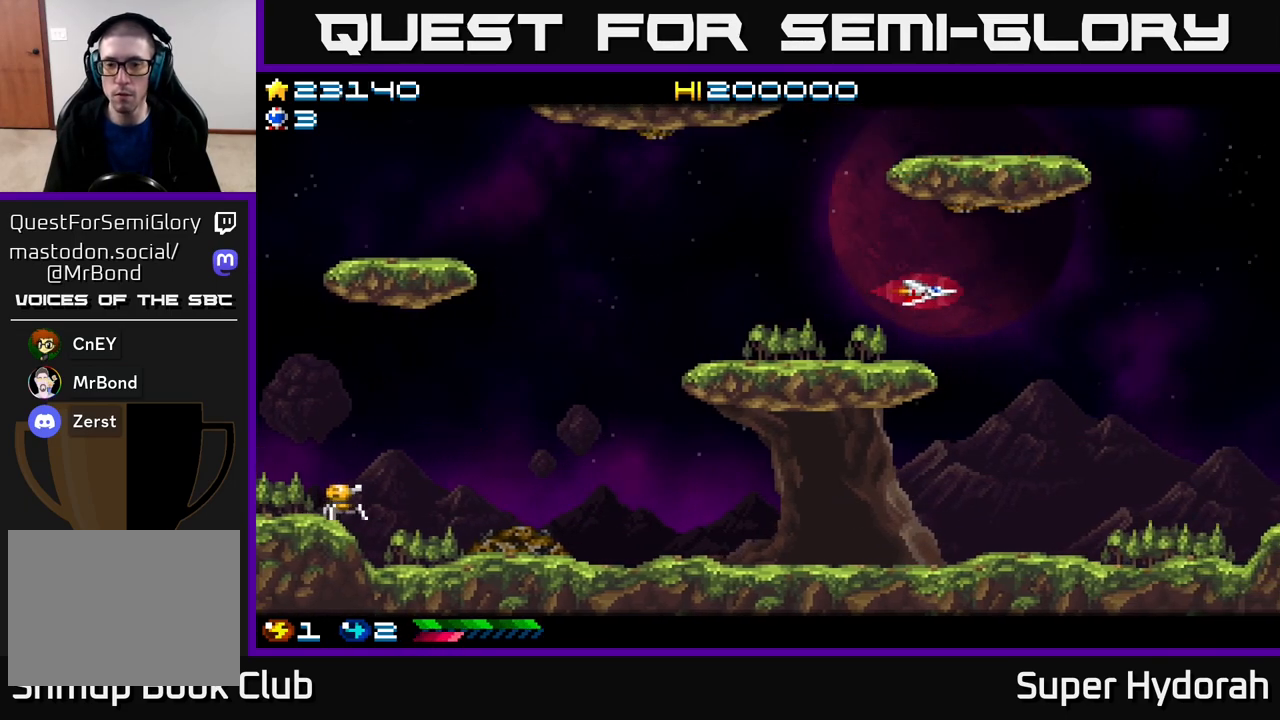
{"buttons": ["A", "DPAD_DOWN"], "events": [[117, "DPAD_DOWN", "down"], [167, "DPAD_RIGHT", "up"], [300, "A", "down"]]}
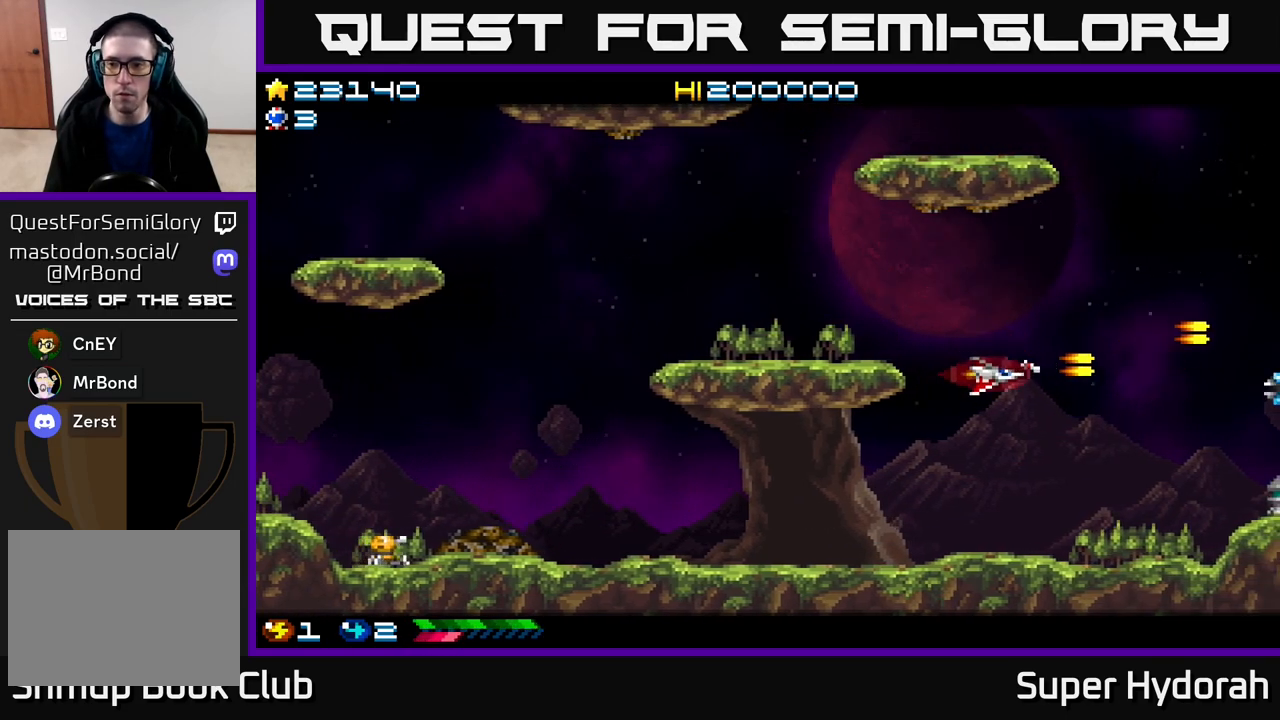
{"buttons": ["DPAD_LEFT"], "events": [[267, "DPAD_LEFT", "down"], [283, "DPAD_DOWN", "up"], [500, "A", "up"]]}
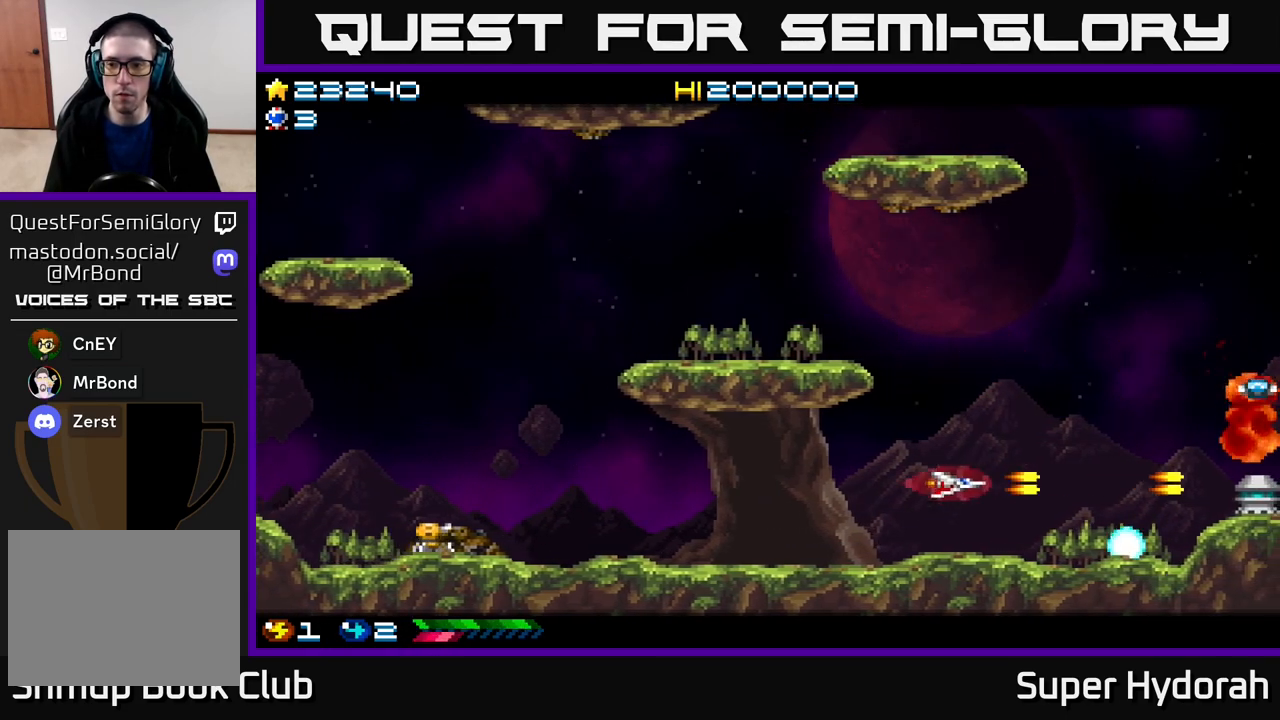
{"buttons": ["DPAD_LEFT"], "events": []}
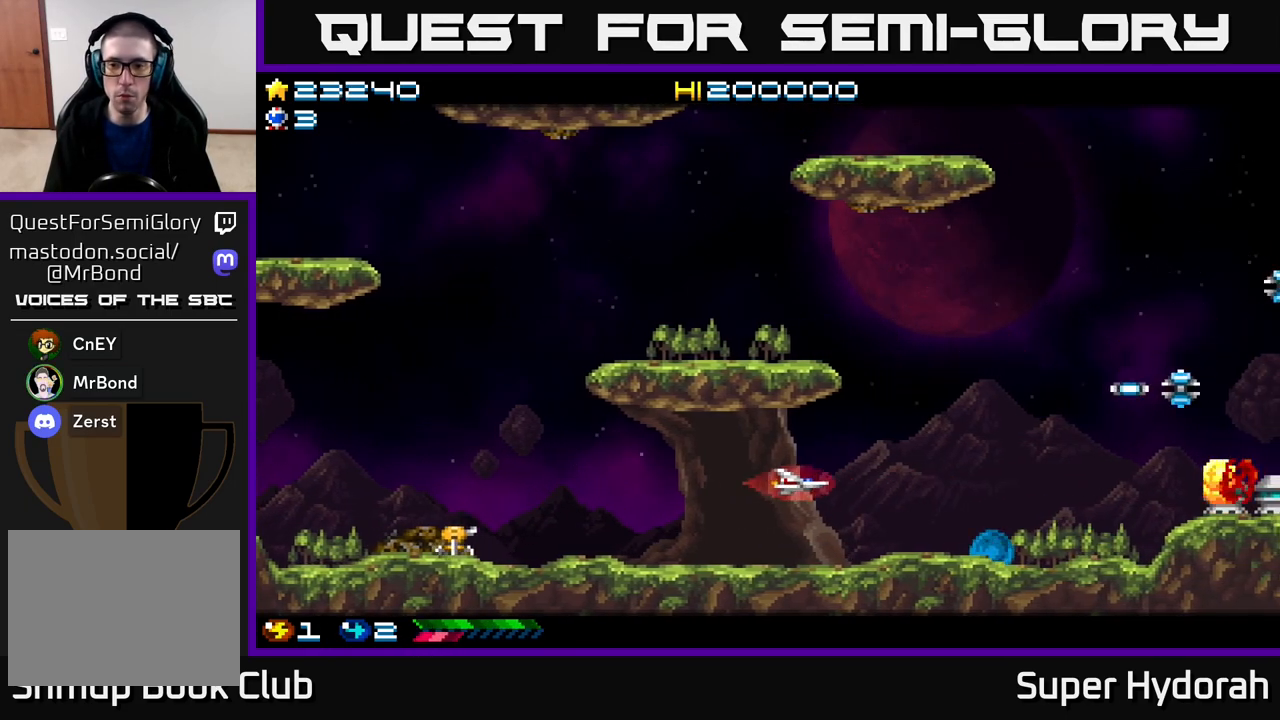
{"buttons": ["DPAD_LEFT"], "events": [[67, "DPAD_UP", "down"], [283, "DPAD_UP", "up"]]}
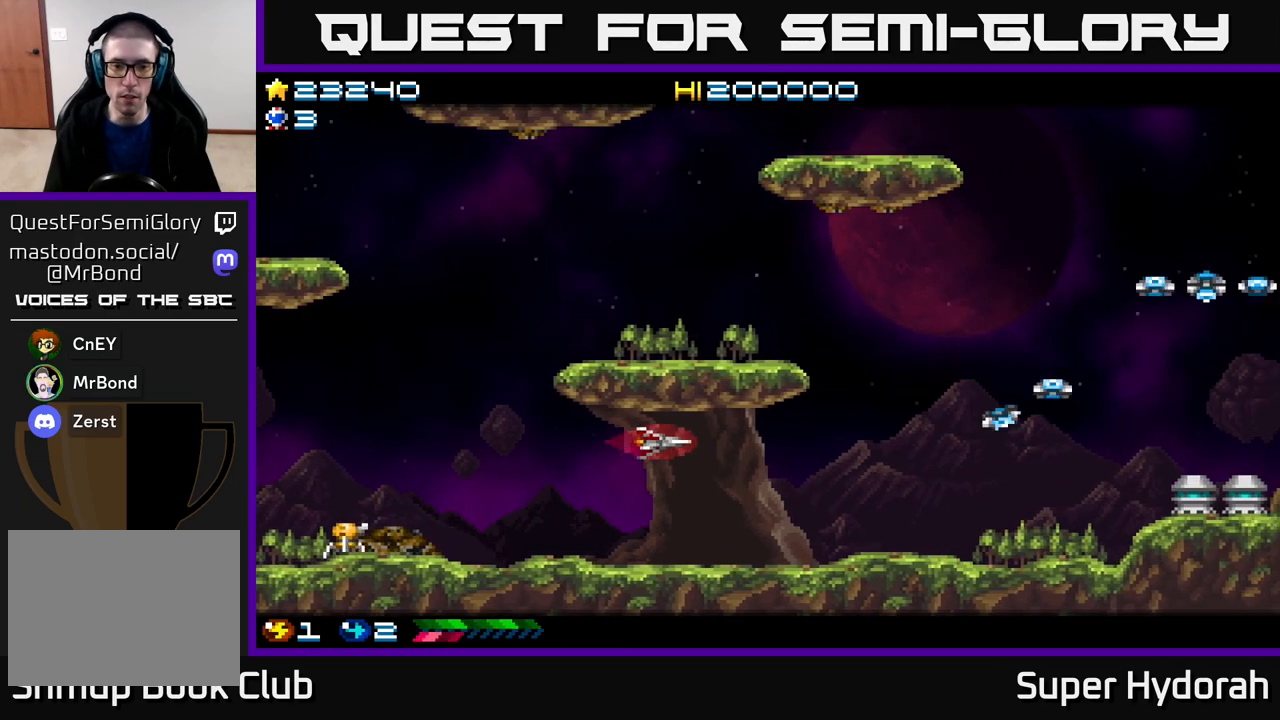
{"buttons": ["DPAD_UP", "DPAD_LEFT"], "events": [[150, "A", "down"], [383, "A", "up"], [450, "DPAD_UP", "down"]]}
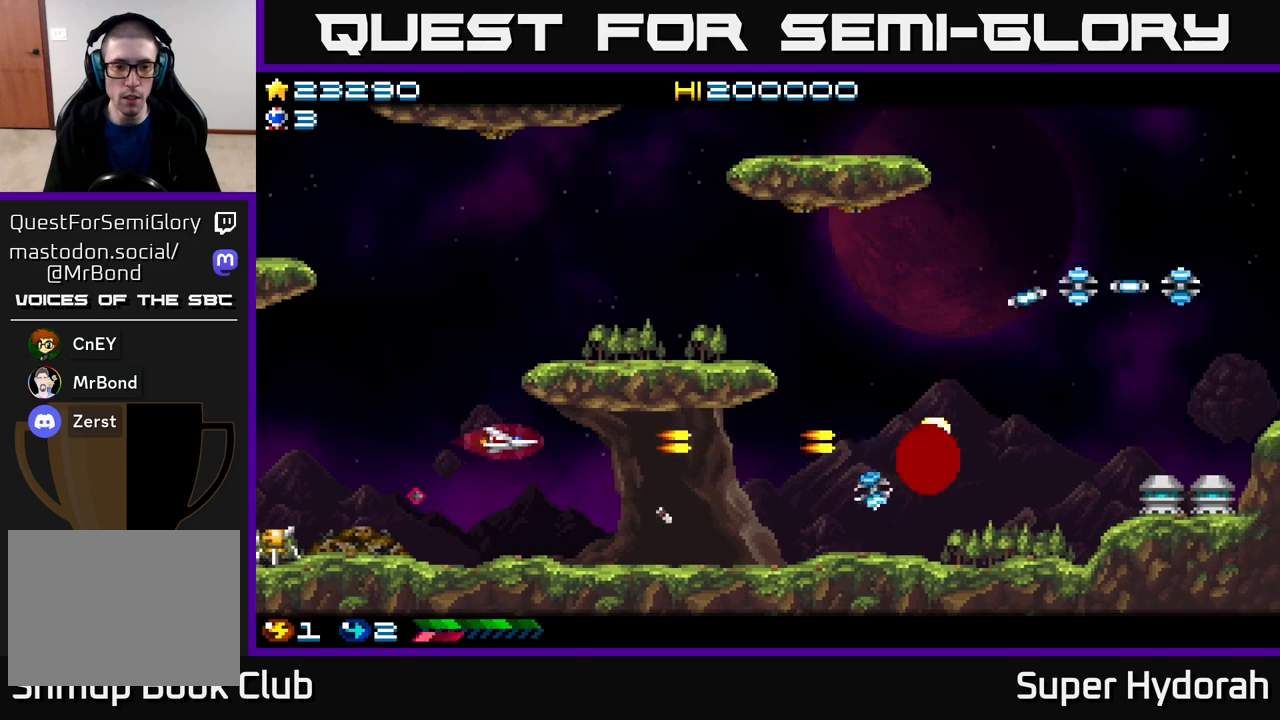
{"buttons": ["DPAD_LEFT"], "events": [[50, "DPAD_UP", "up"]]}
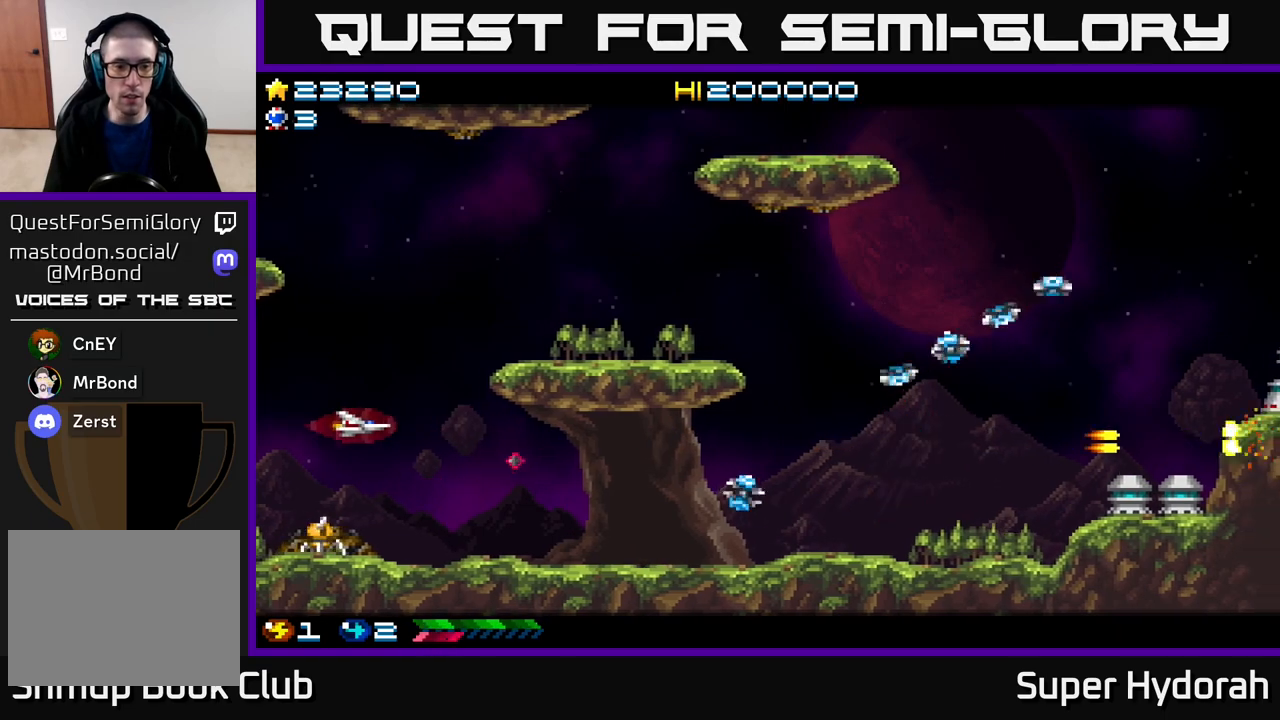
{"buttons": ["A"], "events": [[67, "DPAD_DOWN", "down"], [183, "A", "down"], [350, "DPAD_LEFT", "up"], [500, "DPAD_DOWN", "up"]]}
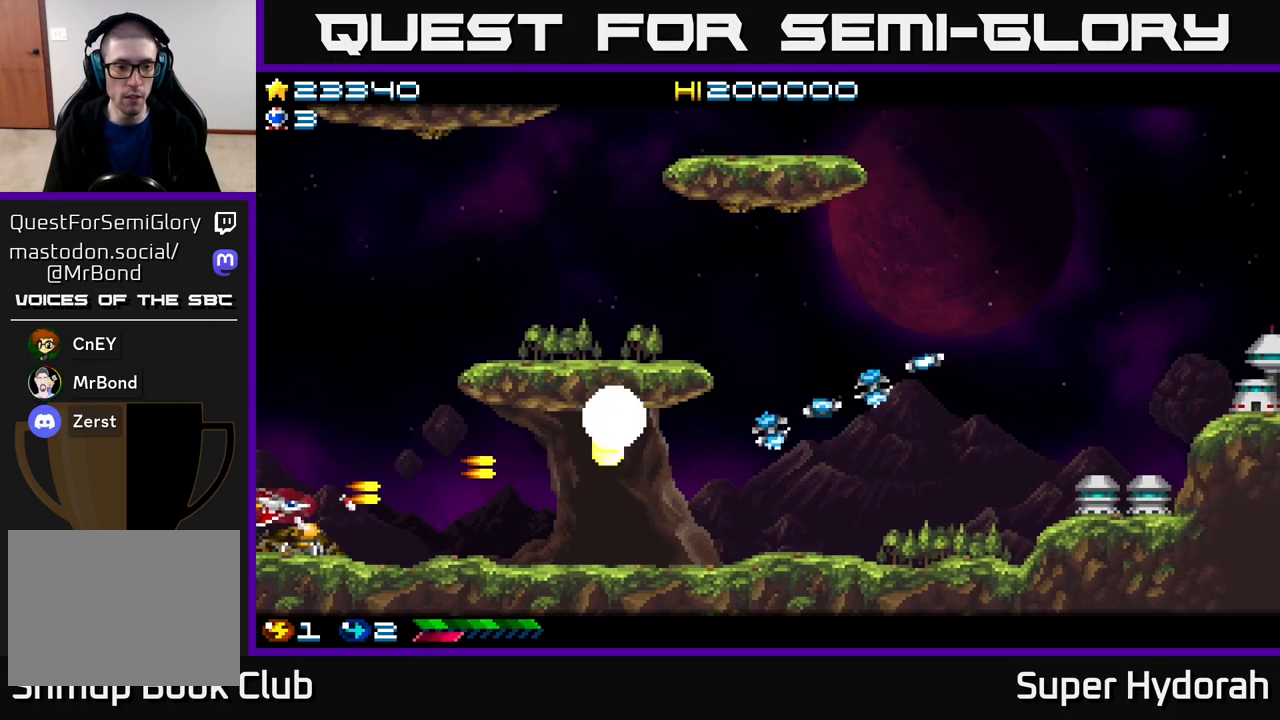
{"buttons": ["A", "DPAD_DOWN"], "events": [[17, "DPAD_UP", "down"], [50, "A", "up"], [67, "DPAD_LEFT", "down"], [317, "DPAD_LEFT", "up"], [417, "DPAD_UP", "up"], [433, "A", "down"], [500, "DPAD_DOWN", "down"]]}
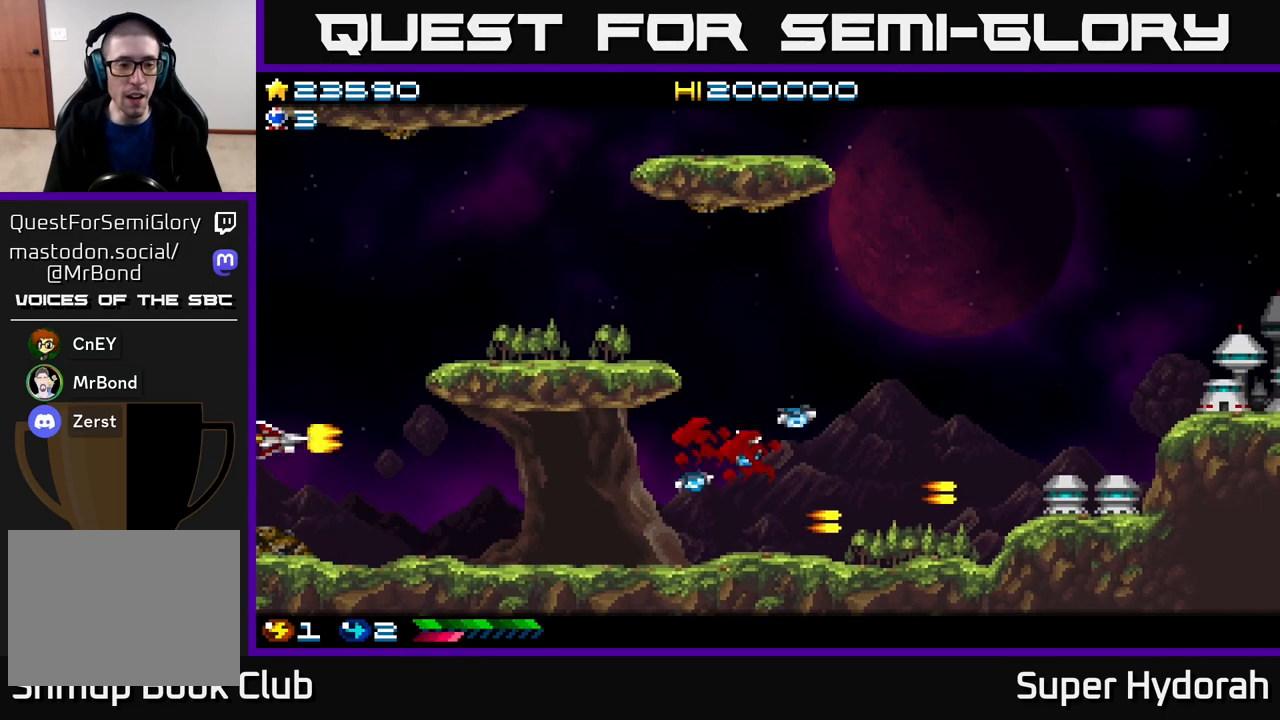
{"buttons": ["DPAD_LEFT"], "events": [[17, "DPAD_RIGHT", "down"], [133, "DPAD_DOWN", "up"], [317, "DPAD_DOWN", "down"], [317, "DPAD_RIGHT", "up"], [383, "A", "up"], [383, "DPAD_LEFT", "down"], [450, "DPAD_DOWN", "up"]]}
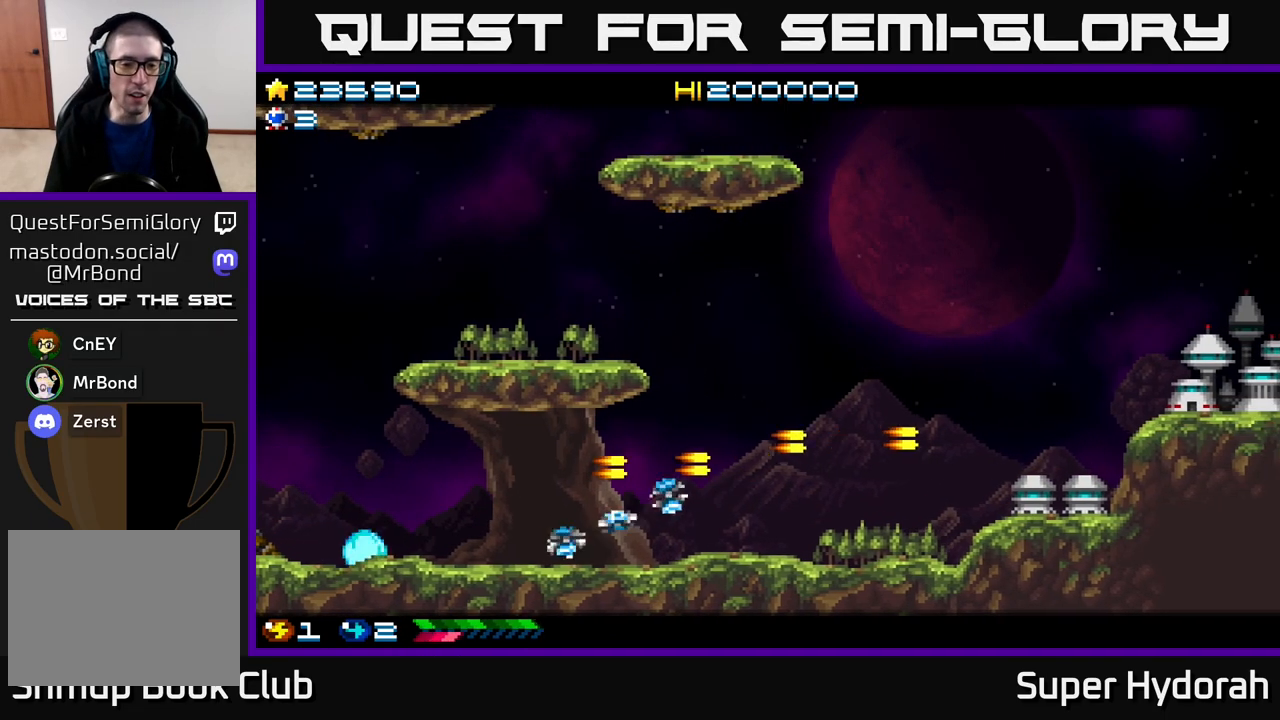
{"buttons": ["A", "DPAD_UP", "DPAD_LEFT"], "events": [[67, "DPAD_LEFT", "up"], [250, "DPAD_DOWN", "down"], [350, "A", "down"], [383, "DPAD_DOWN", "up"], [417, "DPAD_LEFT", "down"], [433, "DPAD_UP", "down"]]}
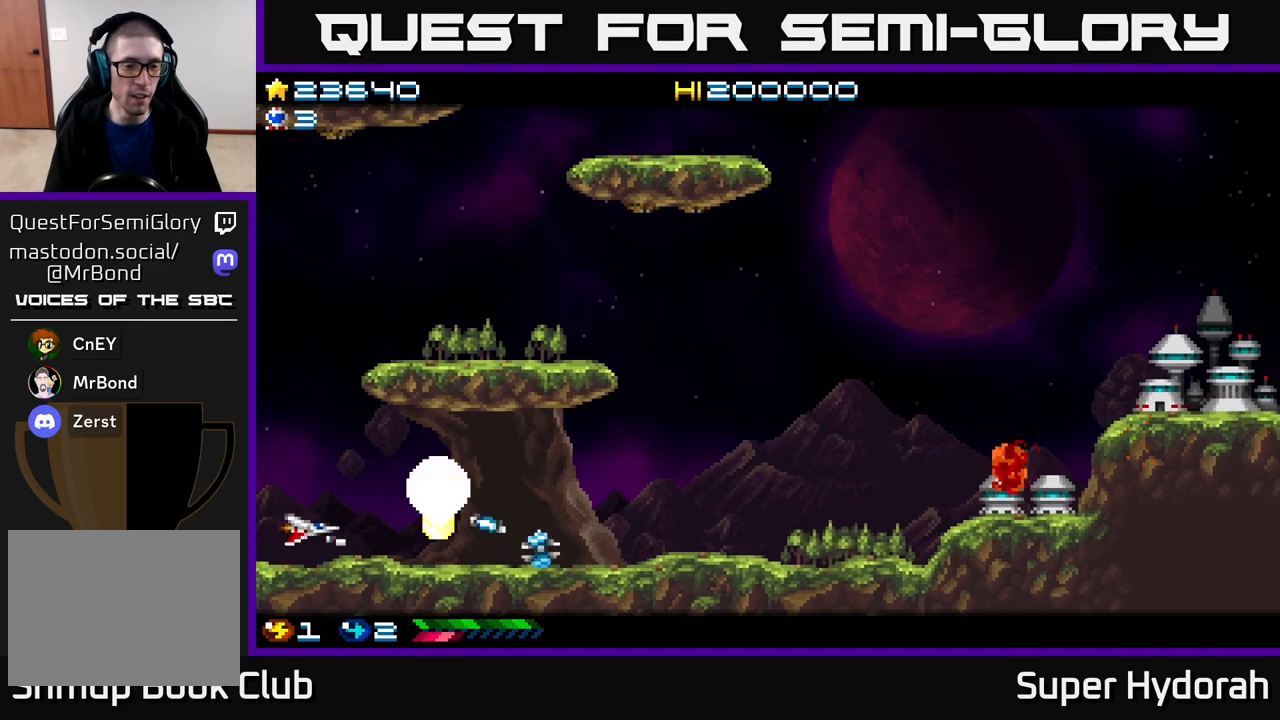
{"buttons": ["DPAD_DOWN", "DPAD_RIGHT"], "events": [[17, "DPAD_LEFT", "up"], [50, "A", "up"], [50, "DPAD_UP", "up"], [83, "DPAD_UP", "down"], [117, "DPAD_LEFT", "down"], [267, "DPAD_LEFT", "up"], [383, "DPAD_UP", "up"], [433, "DPAD_DOWN", "down"], [433, "DPAD_RIGHT", "down"]]}
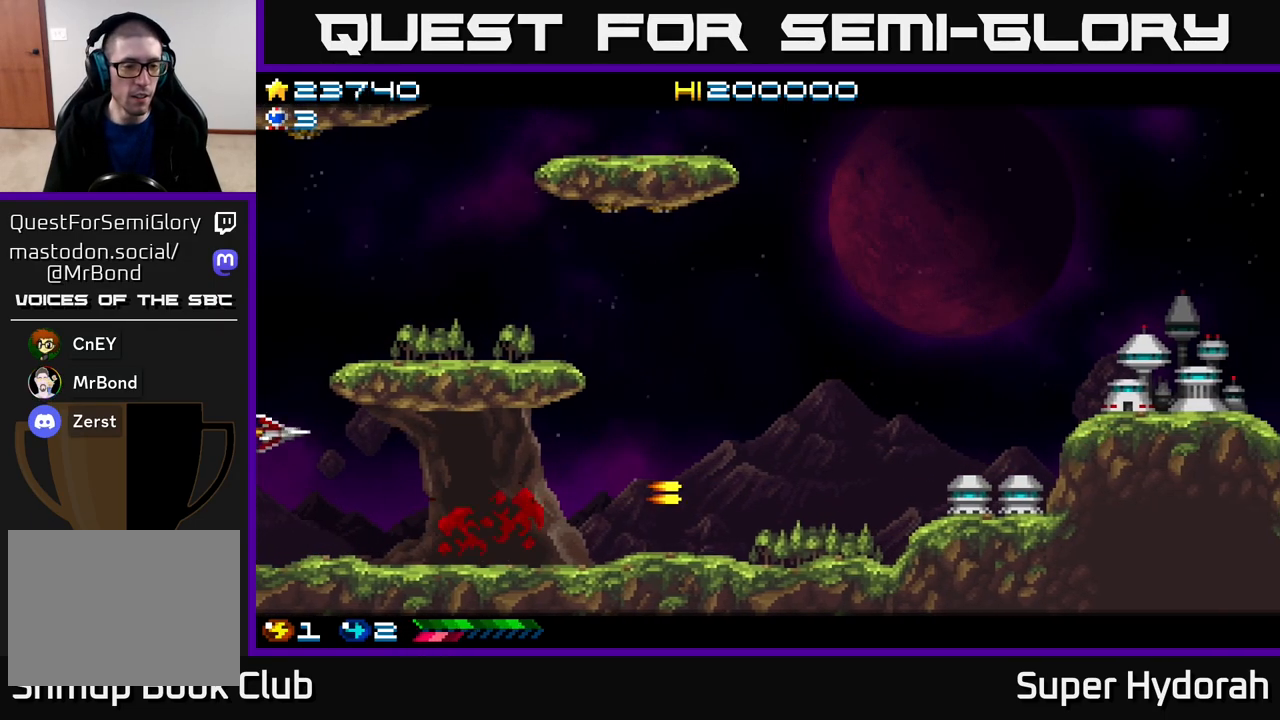
{"buttons": ["DPAD_RIGHT"], "events": [[250, "DPAD_DOWN", "up"]]}
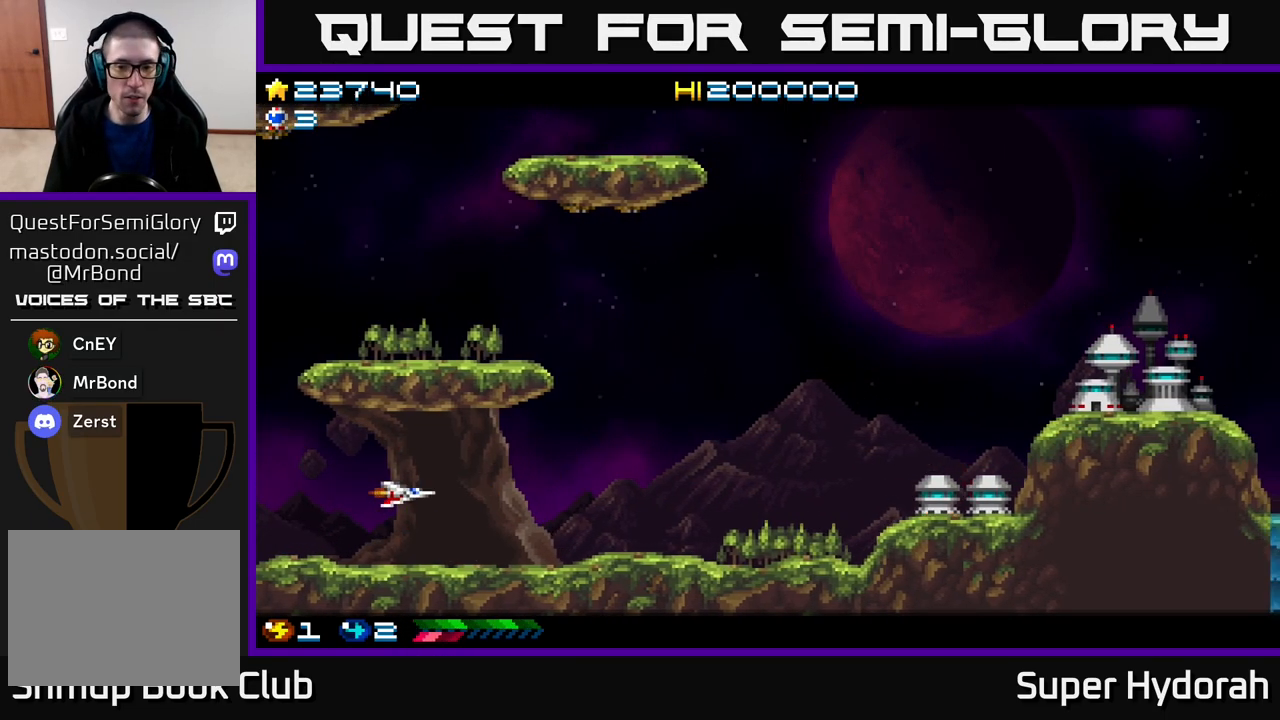
{"buttons": ["DPAD_UP", "DPAD_RIGHT"], "events": [[183, "DPAD_UP", "down"]]}
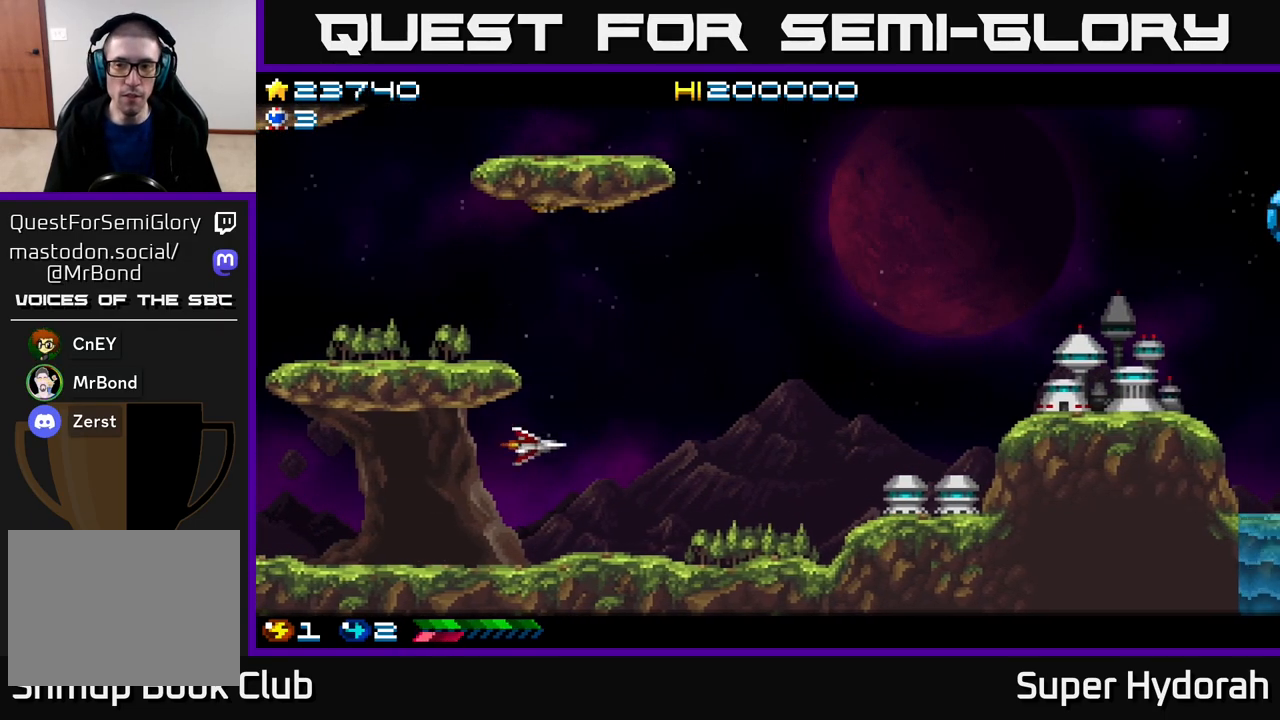
{"buttons": ["DPAD_UP", "DPAD_RIGHT"], "events": []}
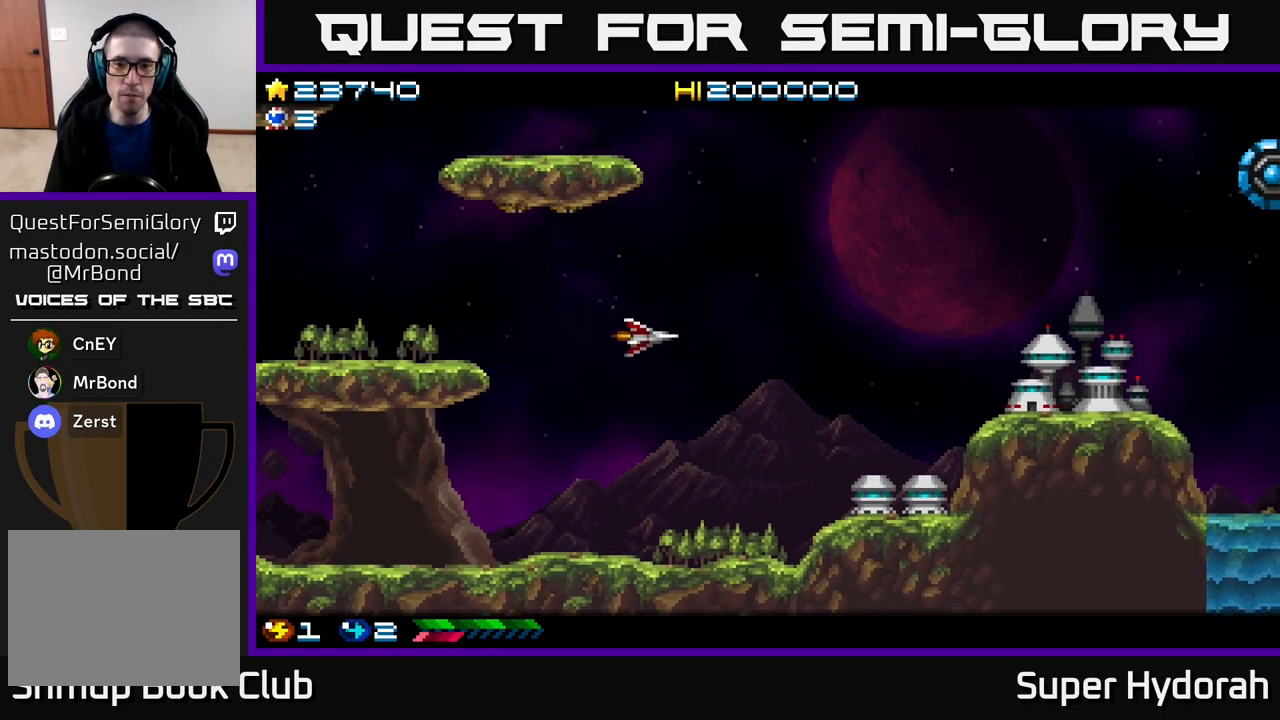
{"buttons": ["DPAD_RIGHT"], "events": [[450, "DPAD_UP", "up"]]}
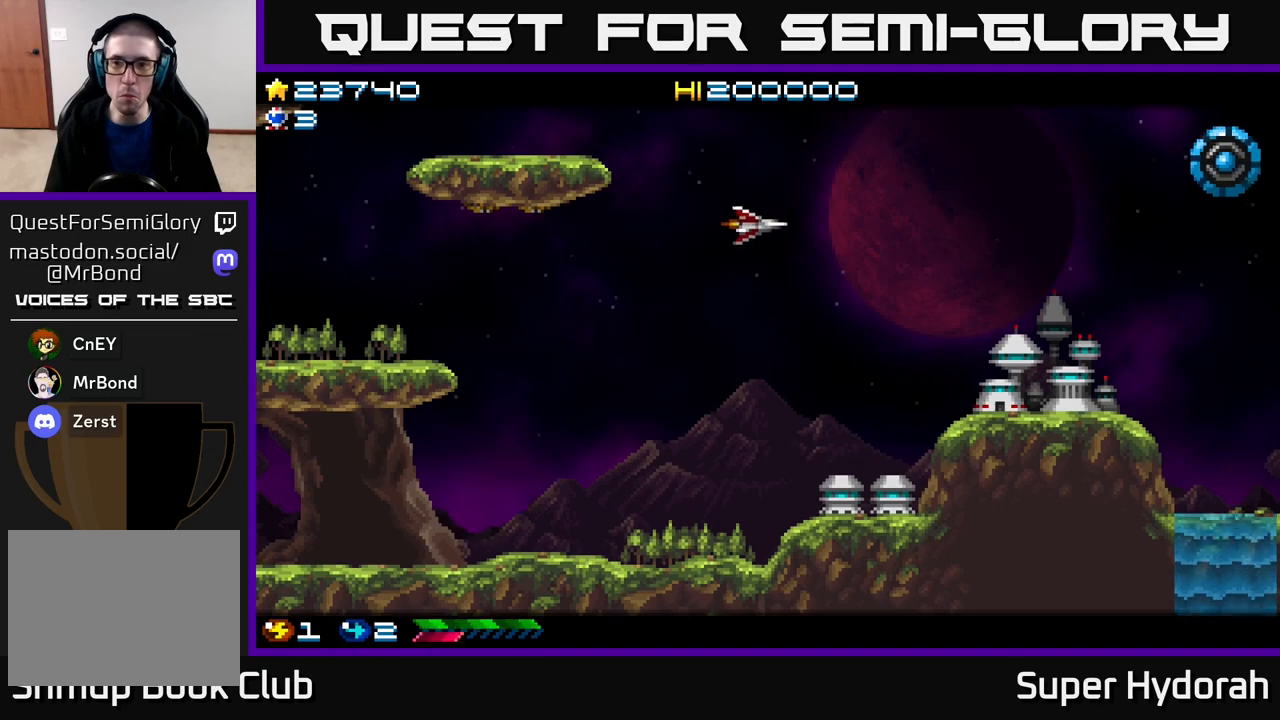
{"buttons": ["DPAD_UP", "DPAD_RIGHT"], "events": [[483, "DPAD_UP", "down"]]}
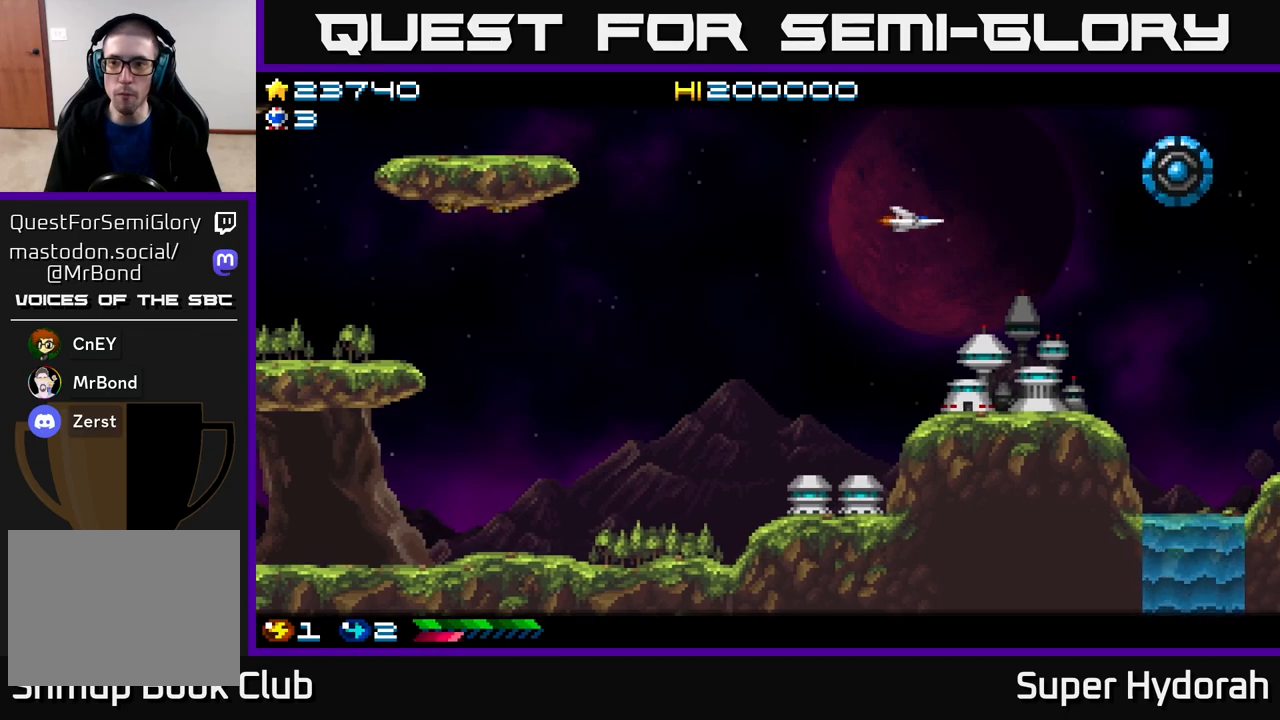
{"buttons": ["A", "DPAD_DOWN"], "events": [[133, "DPAD_UP", "up"], [233, "A", "down"], [300, "DPAD_RIGHT", "up"], [450, "DPAD_DOWN", "down"]]}
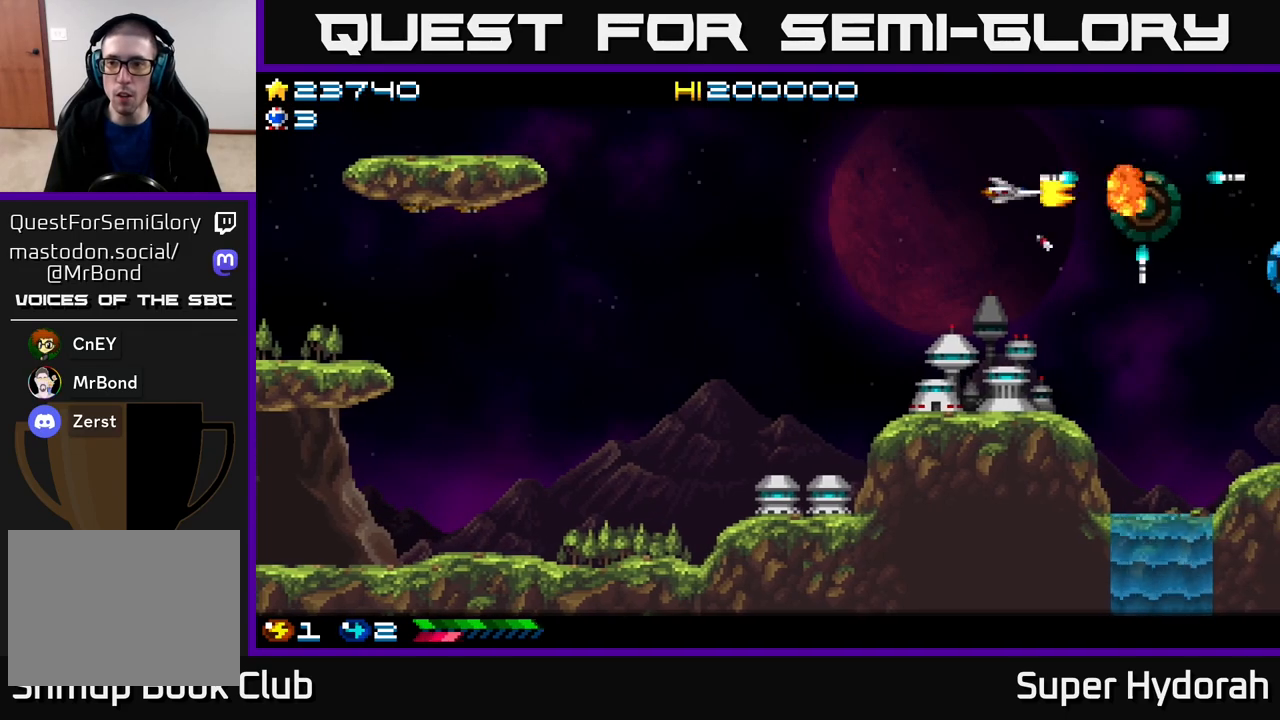
{"buttons": ["A"], "events": [[83, "DPAD_DOWN", "up"], [183, "DPAD_RIGHT", "down"], [267, "DPAD_DOWN", "down"], [317, "DPAD_RIGHT", "up"], [333, "DPAD_DOWN", "up"]]}
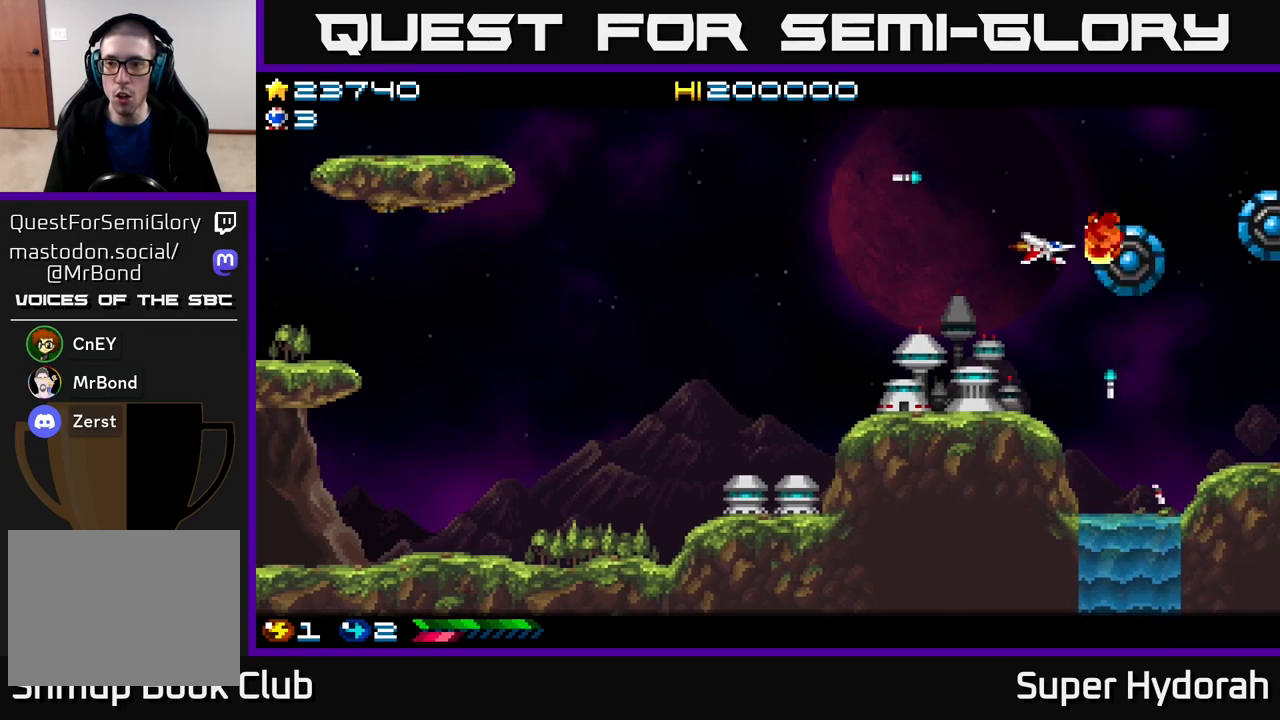
{"buttons": ["A"], "events": [[67, "DPAD_LEFT", "down"], [150, "DPAD_LEFT", "up"], [350, "DPAD_LEFT", "down"], [433, "DPAD_DOWN", "down"], [467, "DPAD_LEFT", "up"], [500, "DPAD_DOWN", "up"]]}
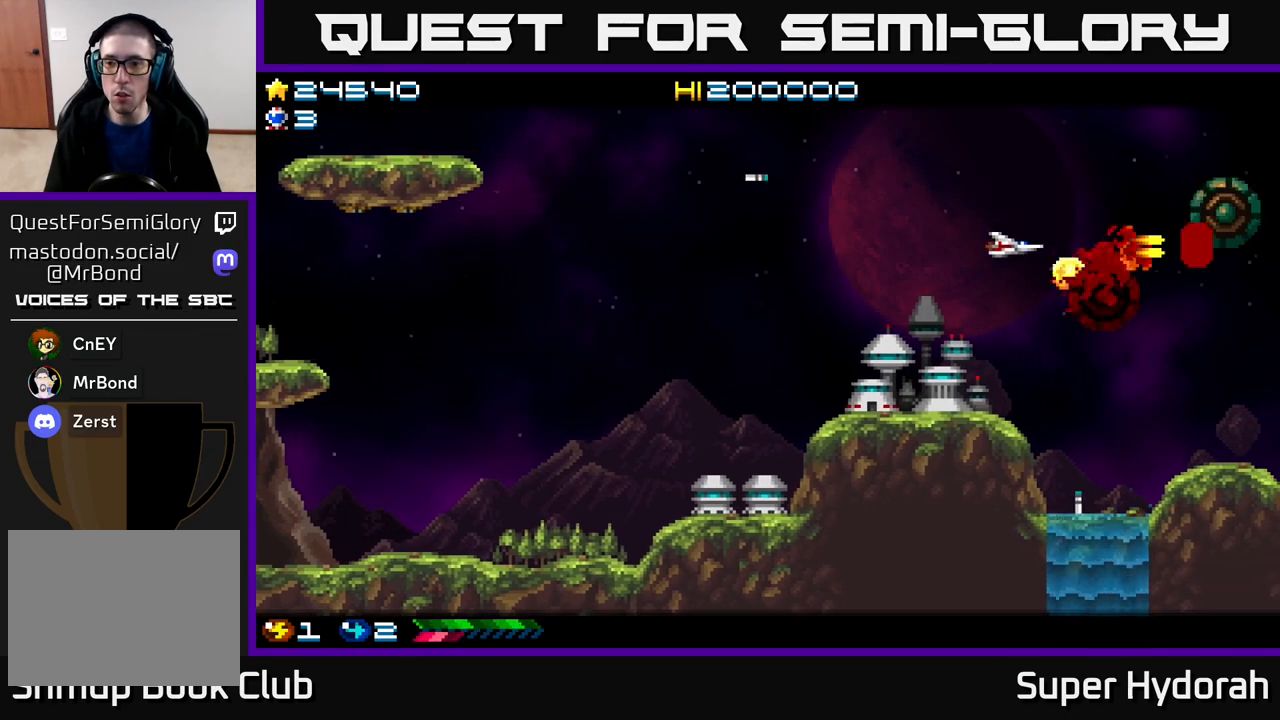
{"buttons": ["A", "DPAD_RIGHT"], "events": [[50, "DPAD_UP", "down"], [267, "DPAD_UP", "up"], [450, "DPAD_RIGHT", "down"]]}
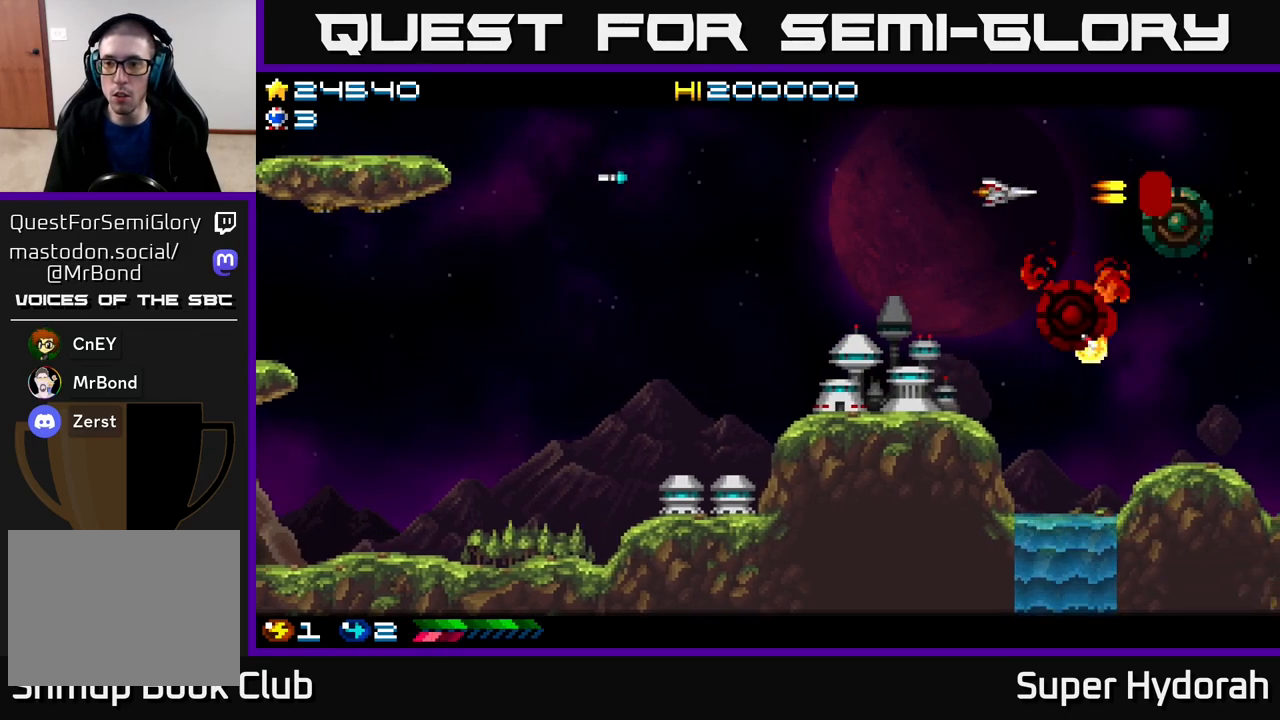
{"buttons": ["A", "DPAD_LEFT"], "events": [[17, "DPAD_DOWN", "down"], [67, "DPAD_RIGHT", "up"], [167, "DPAD_DOWN", "up"], [167, "DPAD_LEFT", "down"]]}
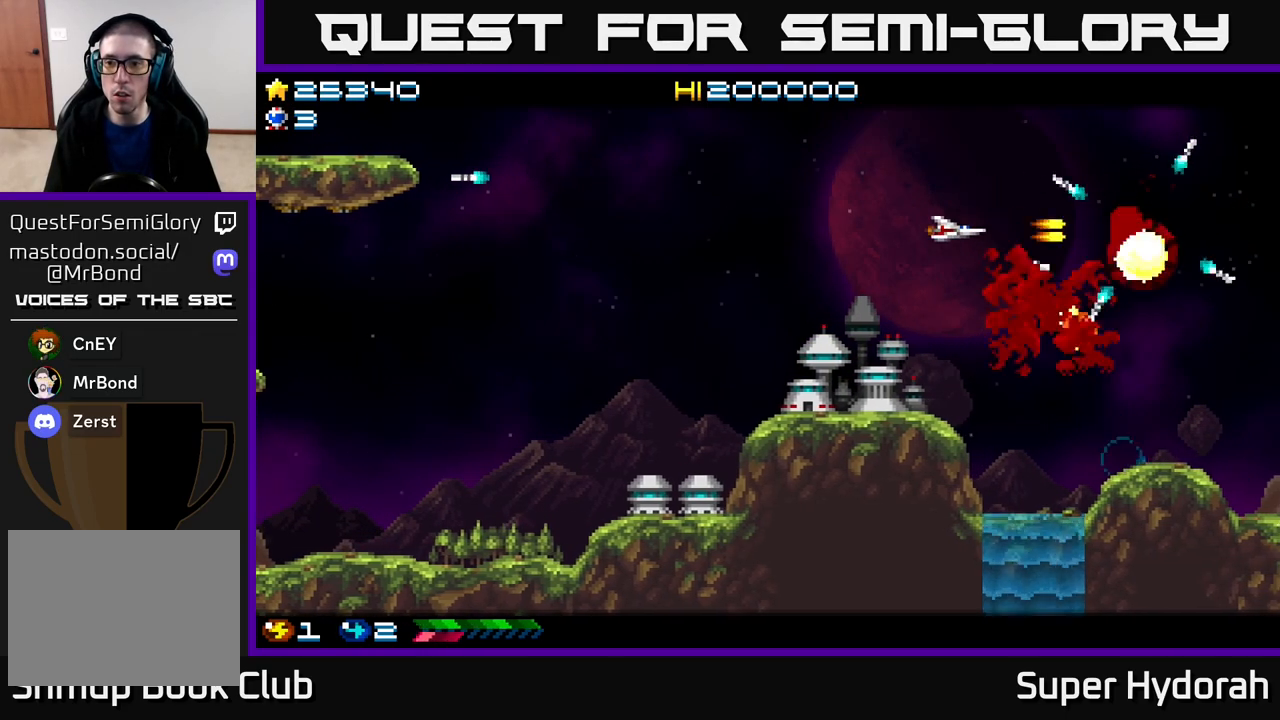
{"buttons": [], "events": [[33, "DPAD_DOWN", "down"], [50, "DPAD_LEFT", "up"], [83, "DPAD_RIGHT", "down"], [183, "DPAD_DOWN", "up"], [233, "A", "up"], [267, "DPAD_RIGHT", "up"]]}
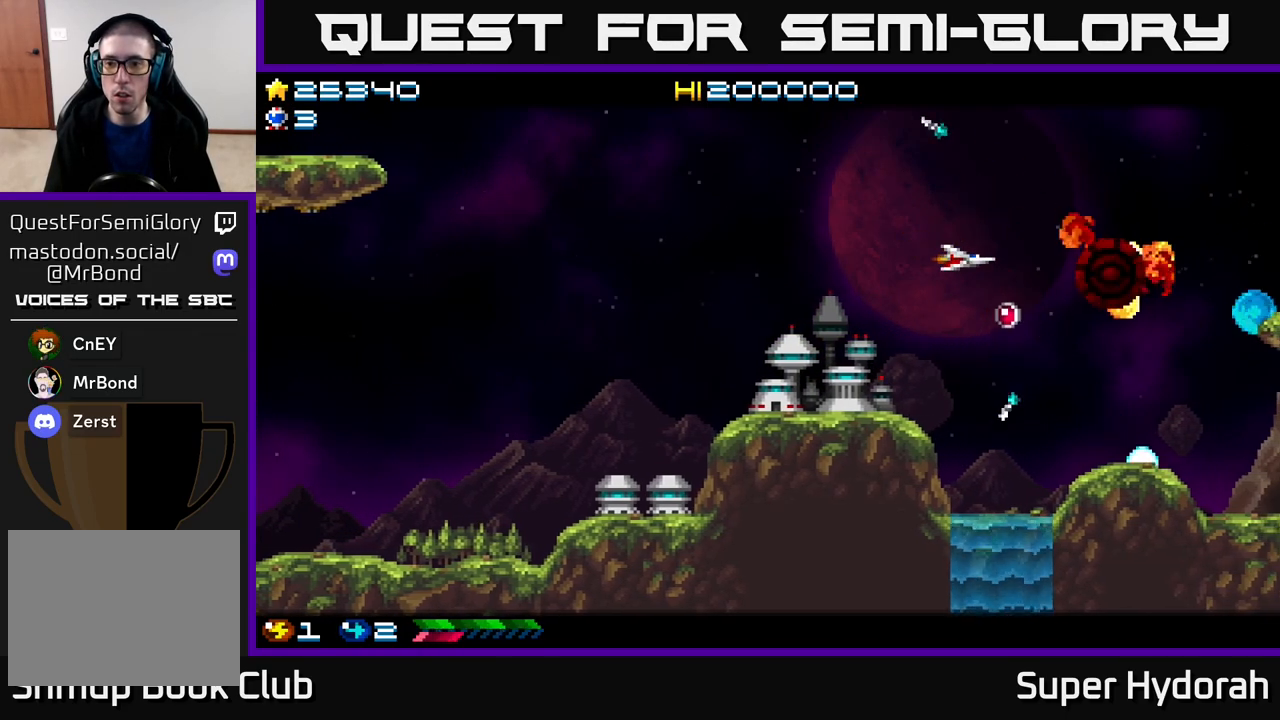
{"buttons": ["DPAD_LEFT"], "events": [[67, "DPAD_RIGHT", "down"], [83, "DPAD_DOWN", "down"], [200, "DPAD_RIGHT", "up"], [483, "DPAD_DOWN", "up"], [500, "DPAD_LEFT", "down"]]}